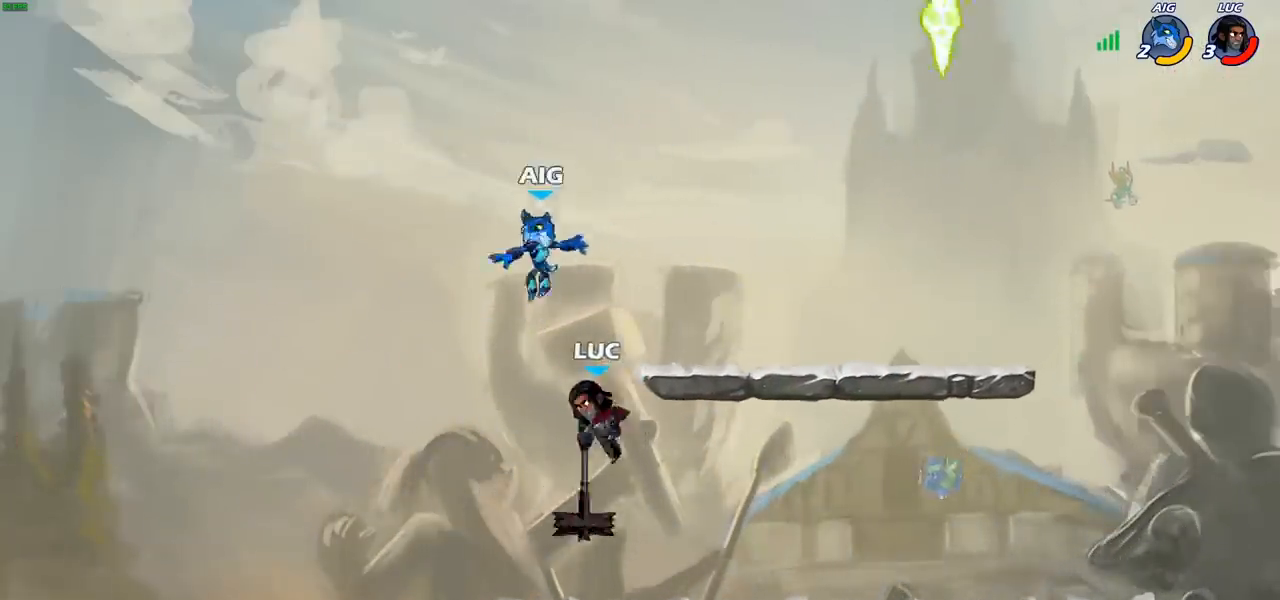
Gameplay with a controller (PlayStation layout); each line is a JSON object with the inputs held at the frame after it. "events" lists button and stick changes between this image and that frame as [ms after this image, input, new state], when the widget could be followed in between. Not read: R1.
{"buttons": [], "left_stick": "up-right", "right_stick": "center", "events": [[33, "left_stick", "up-right"], [150, "left_stick", "down-right"], [250, "CIRCLE", "down"], [250, "left_stick", "up-right"], [333, "CIRCLE", "up"]]}
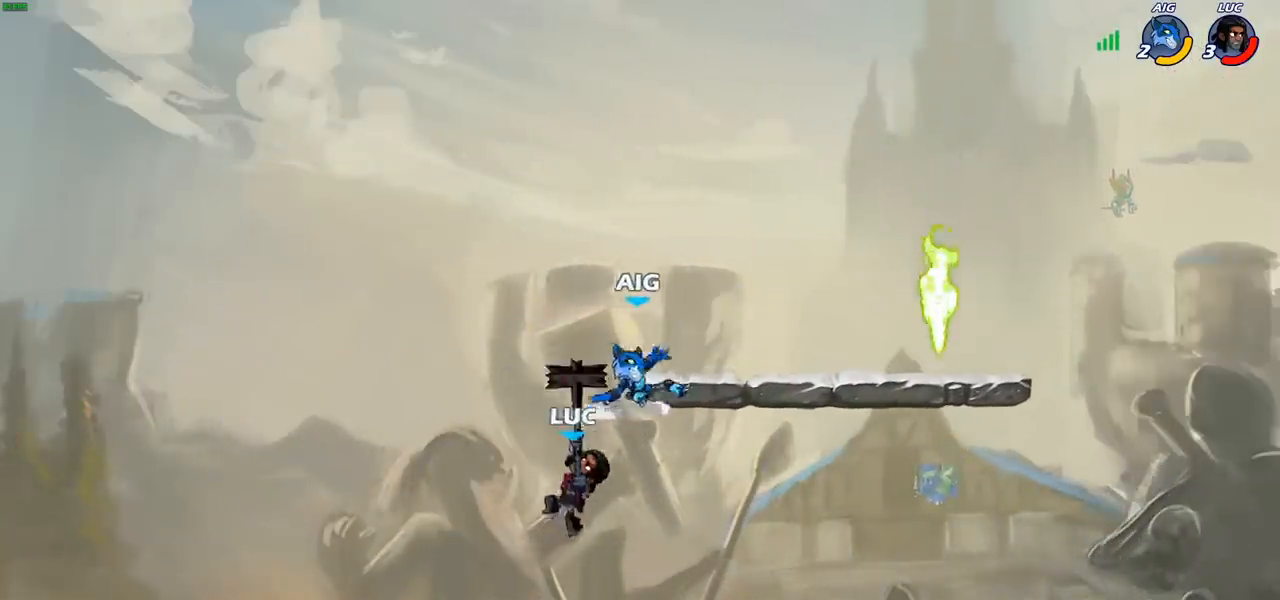
{"buttons": [], "left_stick": "up-left", "right_stick": "center", "events": [[367, "SQUARE", "down"], [417, "left_stick", "up-left"], [433, "SQUARE", "up"]]}
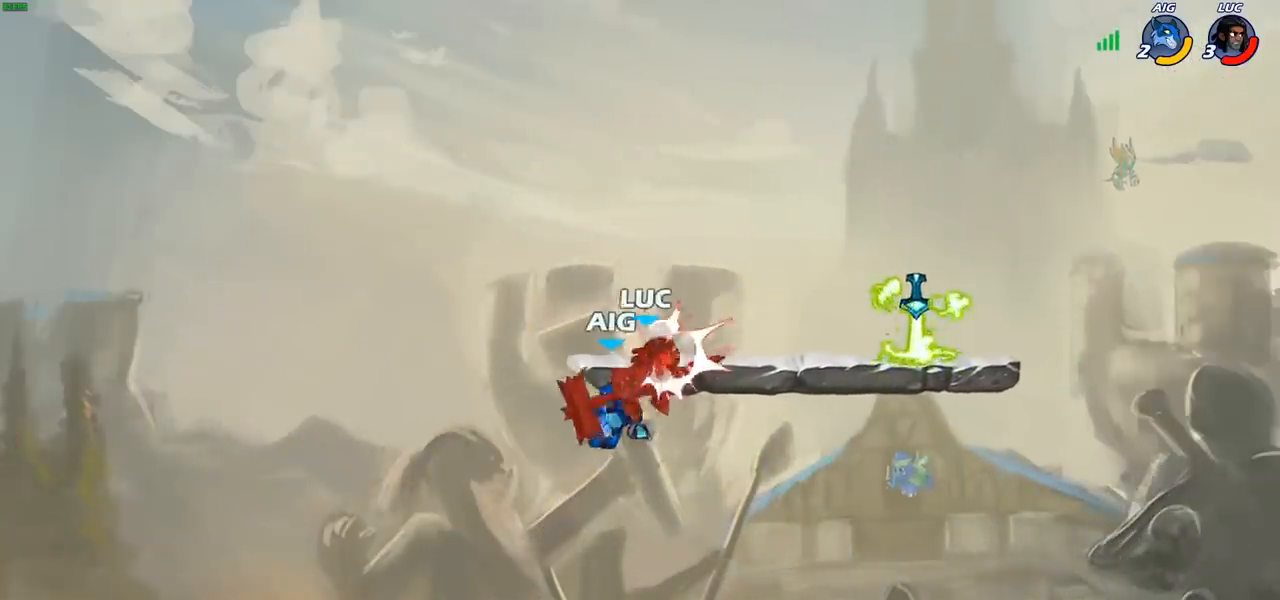
{"buttons": [], "left_stick": "center", "right_stick": "center", "events": [[83, "left_stick", "right"], [300, "left_stick", "center"]]}
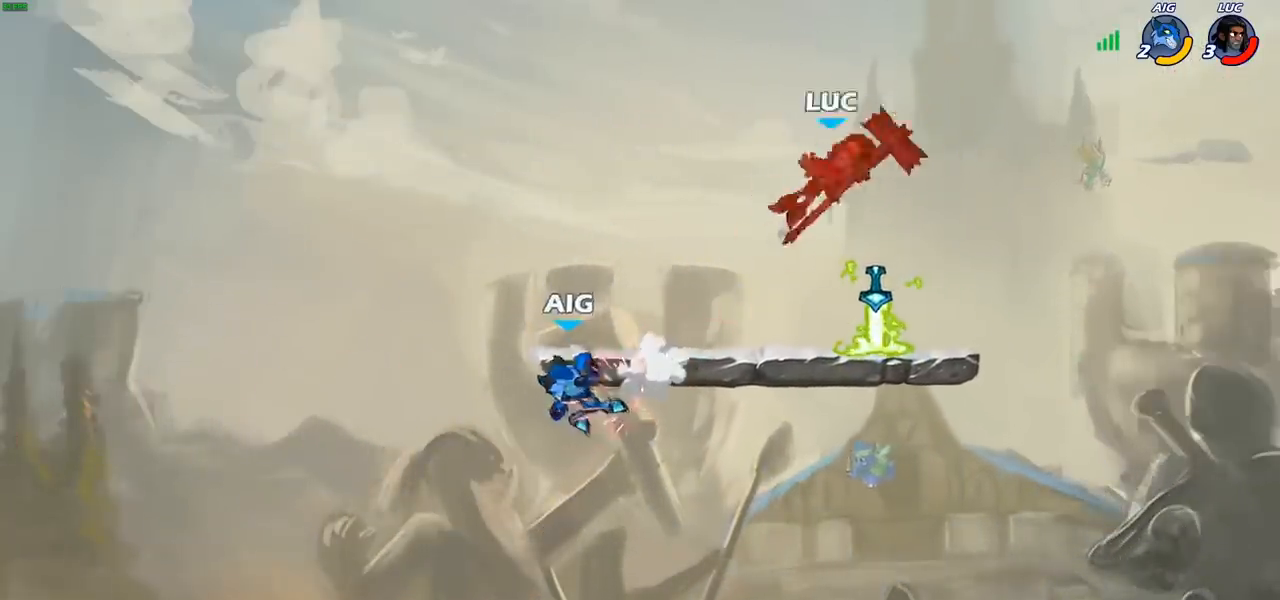
{"buttons": ["R2"], "left_stick": "left", "right_stick": "center", "events": [[133, "left_stick", "left"], [233, "R2", "down"], [350, "R2", "up"], [433, "R2", "down"]]}
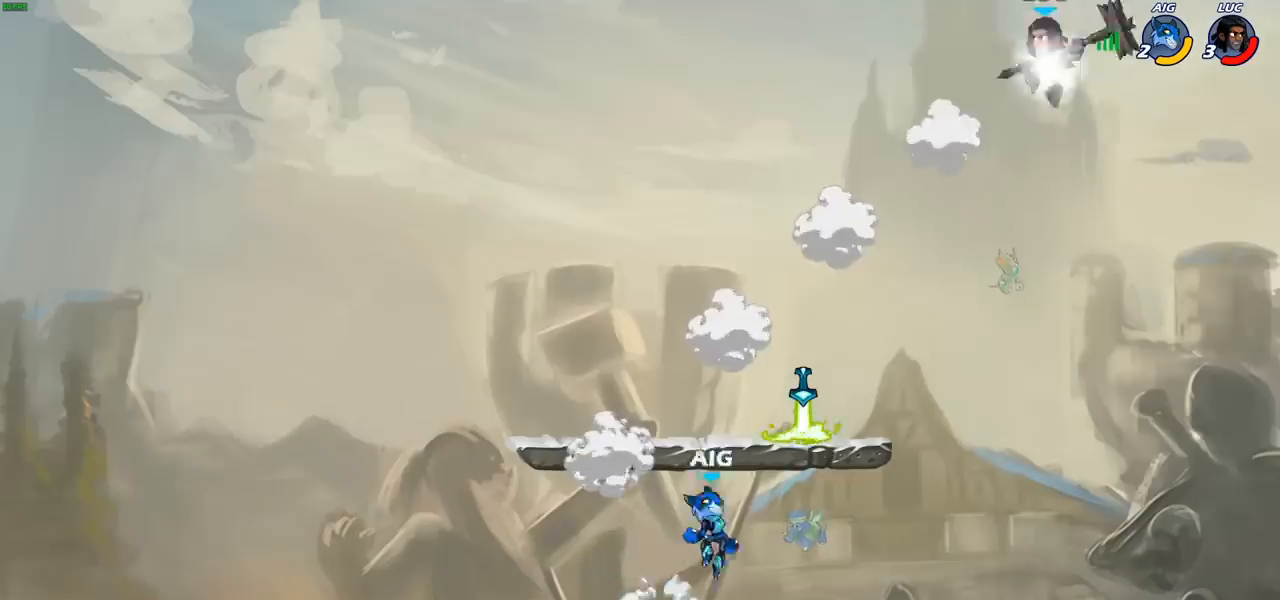
{"buttons": [], "left_stick": "down", "right_stick": "center", "events": [[83, "R2", "up"], [167, "left_stick", "right"], [333, "left_stick", "down"]]}
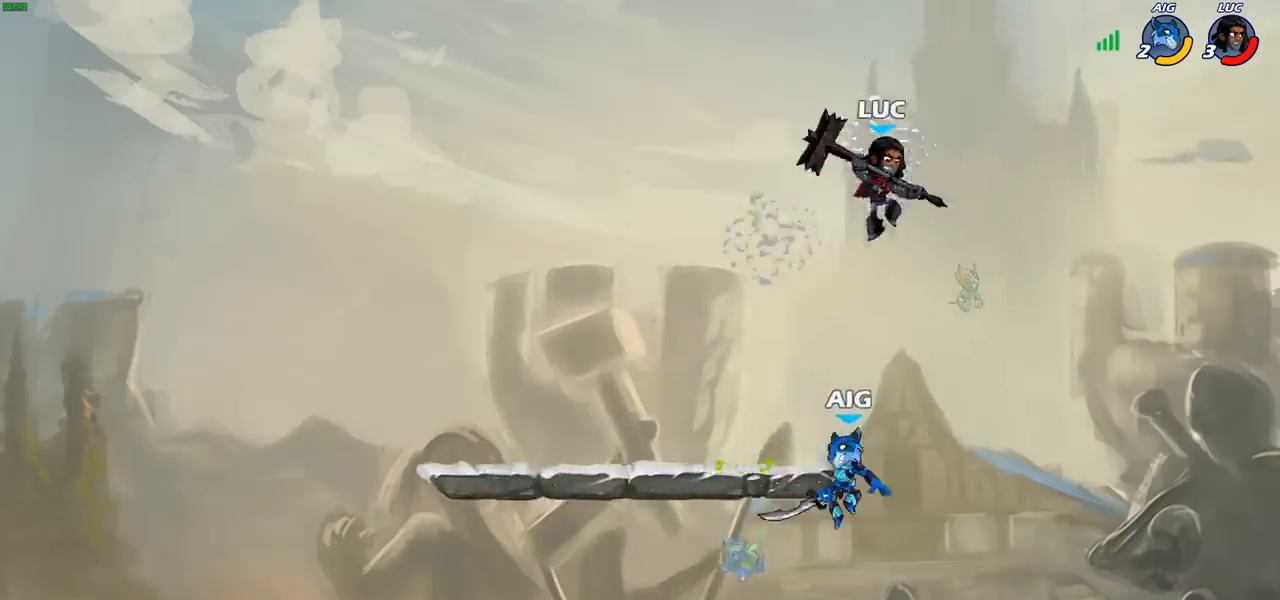
{"buttons": [], "left_stick": "right", "right_stick": "center", "events": [[200, "CROSS", "down"], [300, "left_stick", "up"], [350, "CROSS", "up"], [500, "left_stick", "right"]]}
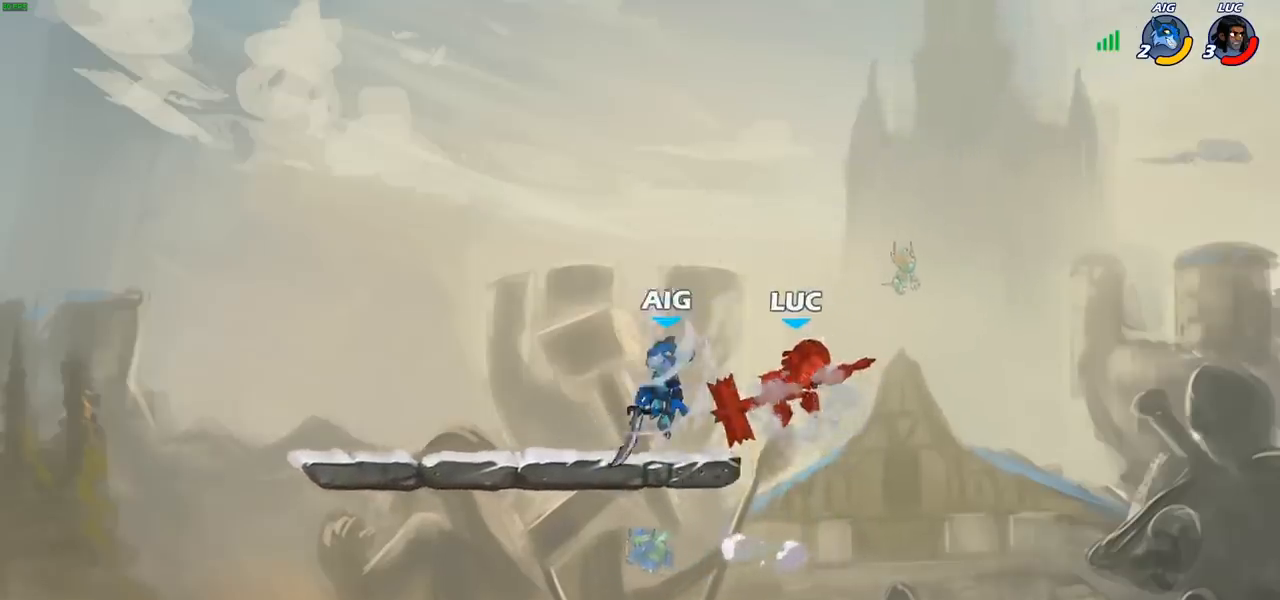
{"buttons": [], "left_stick": "down-right", "right_stick": "center", "events": [[83, "left_stick", "down-right"], [217, "left_stick", "down-left"], [417, "left_stick", "down-right"]]}
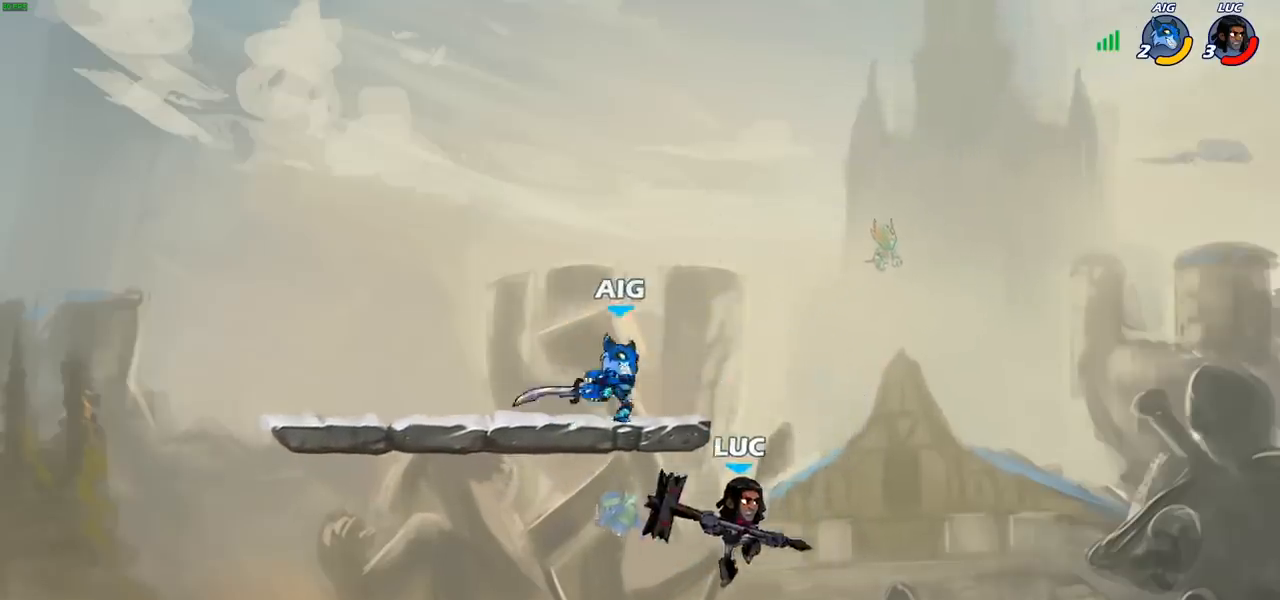
{"buttons": [], "left_stick": "right", "right_stick": "center", "events": [[283, "left_stick", "left"], [383, "CROSS", "down"], [400, "left_stick", "up"], [417, "SQUARE", "down"], [483, "CROSS", "up"], [500, "SQUARE", "up"], [500, "left_stick", "right"]]}
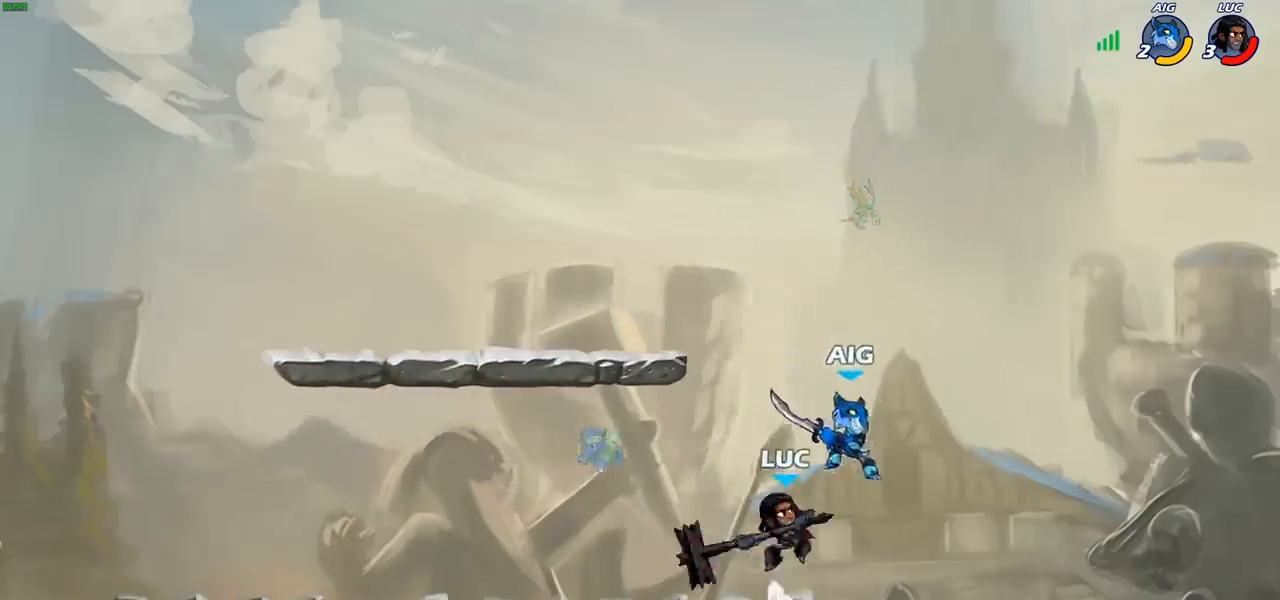
{"buttons": [], "left_stick": "down", "right_stick": "center", "events": [[133, "left_stick", "down-left"], [217, "left_stick", "right"], [417, "left_stick", "center"], [483, "left_stick", "down"]]}
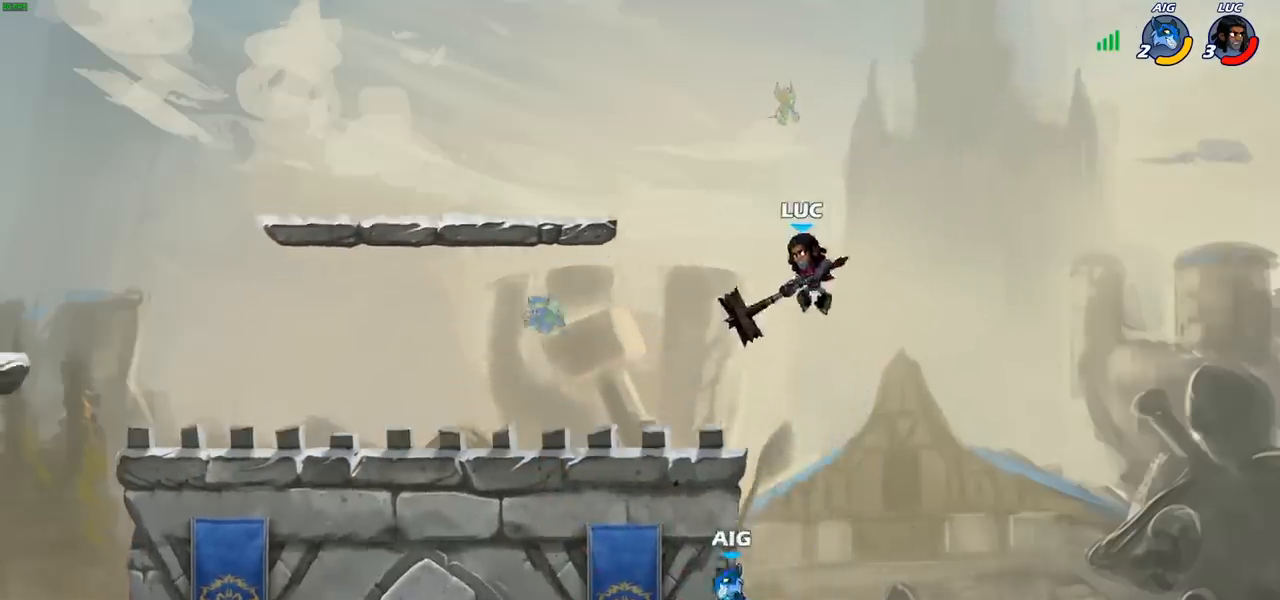
{"buttons": [], "left_stick": "up-left", "right_stick": "center", "events": [[50, "left_stick", "down-left"], [233, "left_stick", "up"], [267, "SQUARE", "down"], [333, "SQUARE", "up"], [433, "left_stick", "up-left"]]}
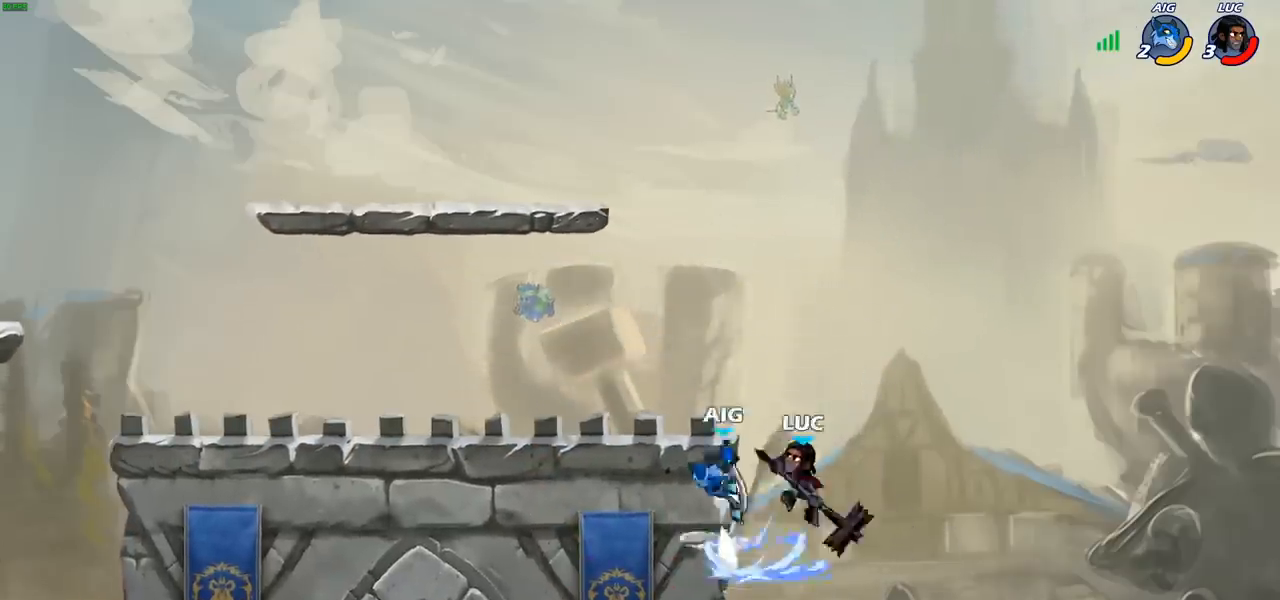
{"buttons": [], "left_stick": "left", "right_stick": "center", "events": [[67, "left_stick", "center"], [350, "CROSS", "down"], [350, "left_stick", "left"], [500, "CROSS", "up"]]}
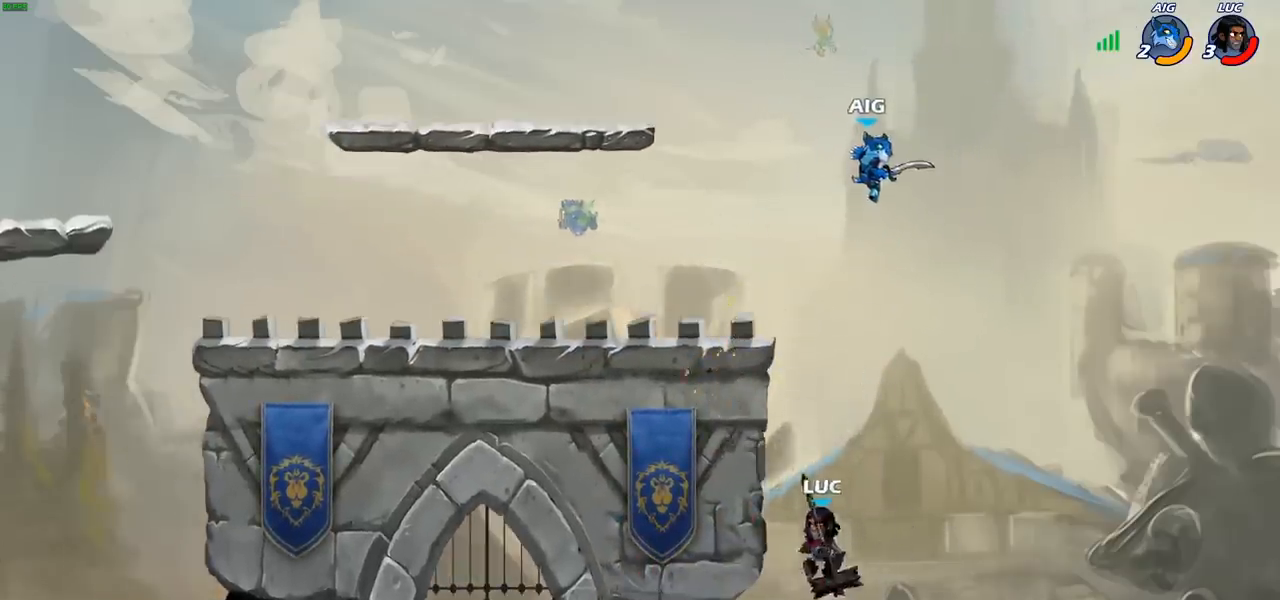
{"buttons": [], "left_stick": "up-right", "right_stick": "center", "events": [[183, "left_stick", "up-right"], [250, "CROSS", "down"], [317, "left_stick", "up"], [350, "CIRCLE", "down"], [350, "CROSS", "up"], [433, "CIRCLE", "up"], [467, "left_stick", "up-right"]]}
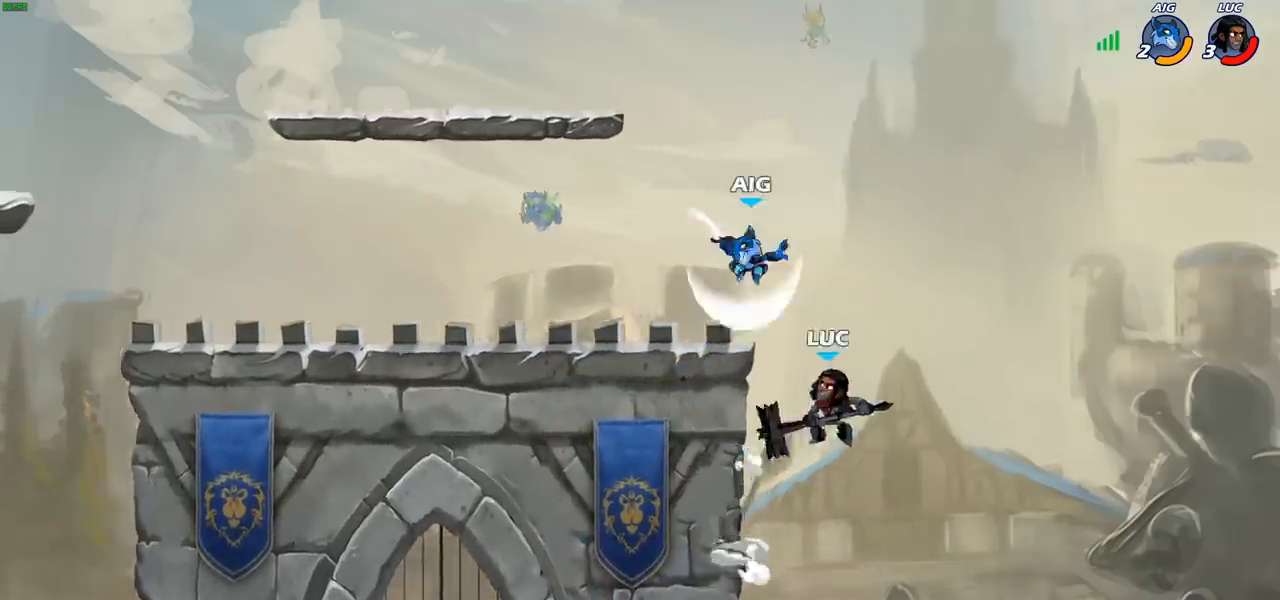
{"buttons": ["CROSS"], "left_stick": "left", "right_stick": "center", "events": [[183, "left_stick", "center"], [300, "left_stick", "left"], [450, "CROSS", "down"], [467, "CROSS", "up"], [483, "CROSS", "down"]]}
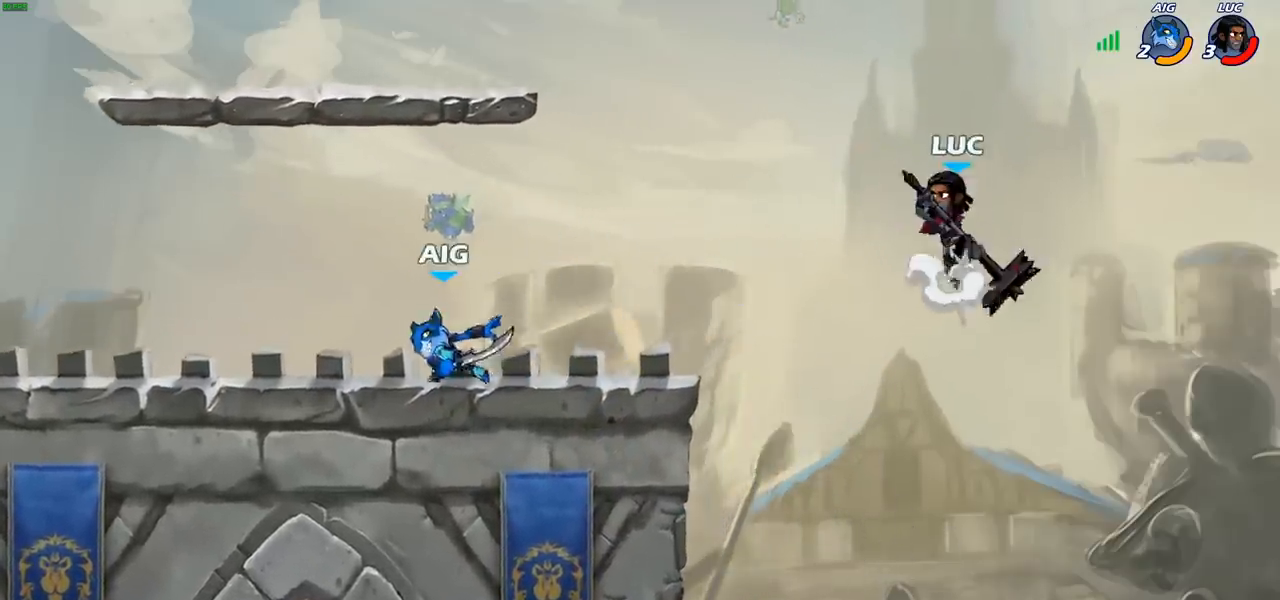
{"buttons": [], "left_stick": "left", "right_stick": "center", "events": [[117, "CROSS", "up"], [200, "CROSS", "down"], [350, "CROSS", "up"]]}
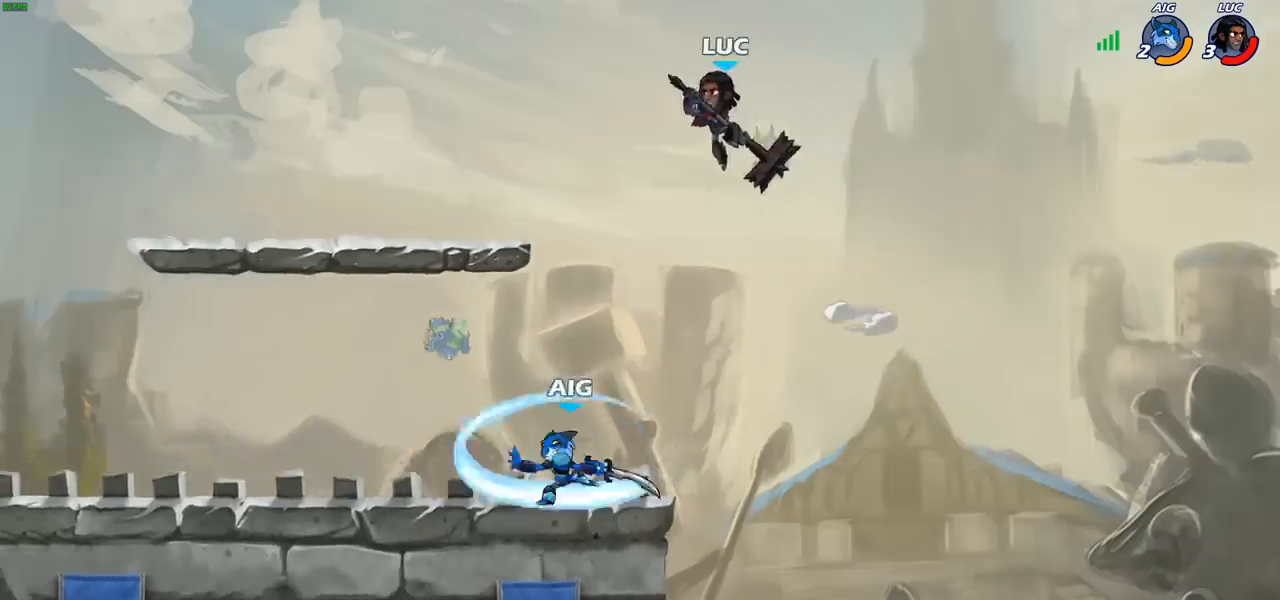
{"buttons": [], "left_stick": "down-left", "right_stick": "center", "events": [[83, "left_stick", "up"], [200, "left_stick", "right"], [283, "left_stick", "down-left"]]}
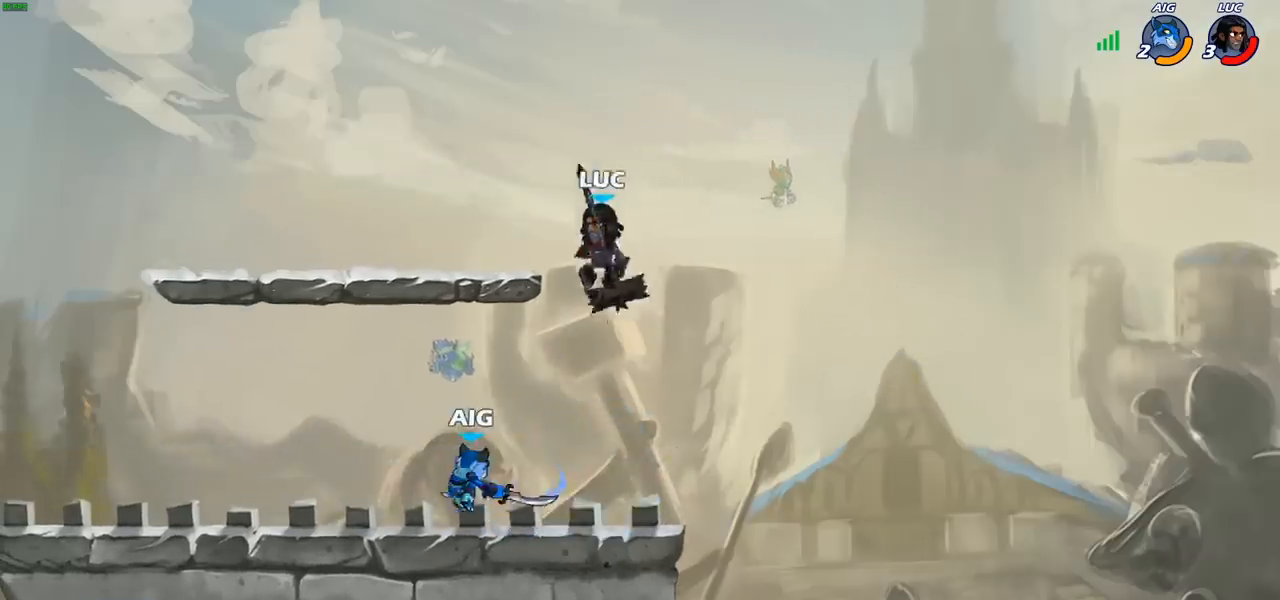
{"buttons": [], "left_stick": "left", "right_stick": "center", "events": [[33, "SQUARE", "down"], [50, "left_stick", "left"], [117, "SQUARE", "up"], [150, "left_stick", "center"], [467, "left_stick", "left"]]}
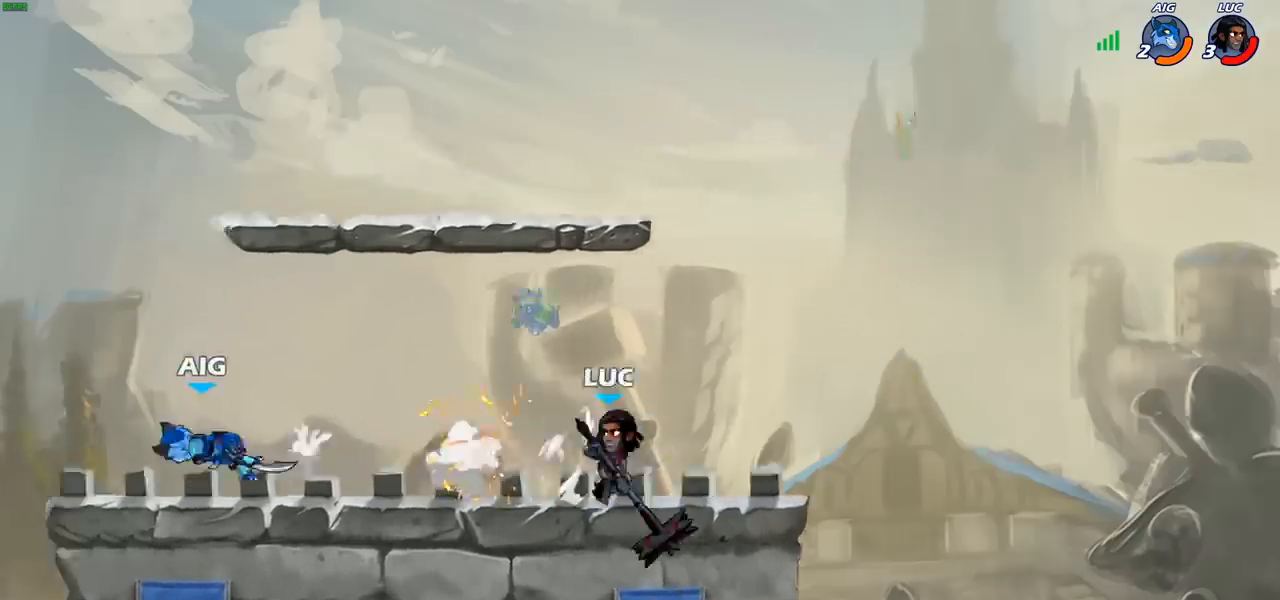
{"buttons": [], "left_stick": "left", "right_stick": "center", "events": [[100, "R2", "down"], [233, "R2", "up"]]}
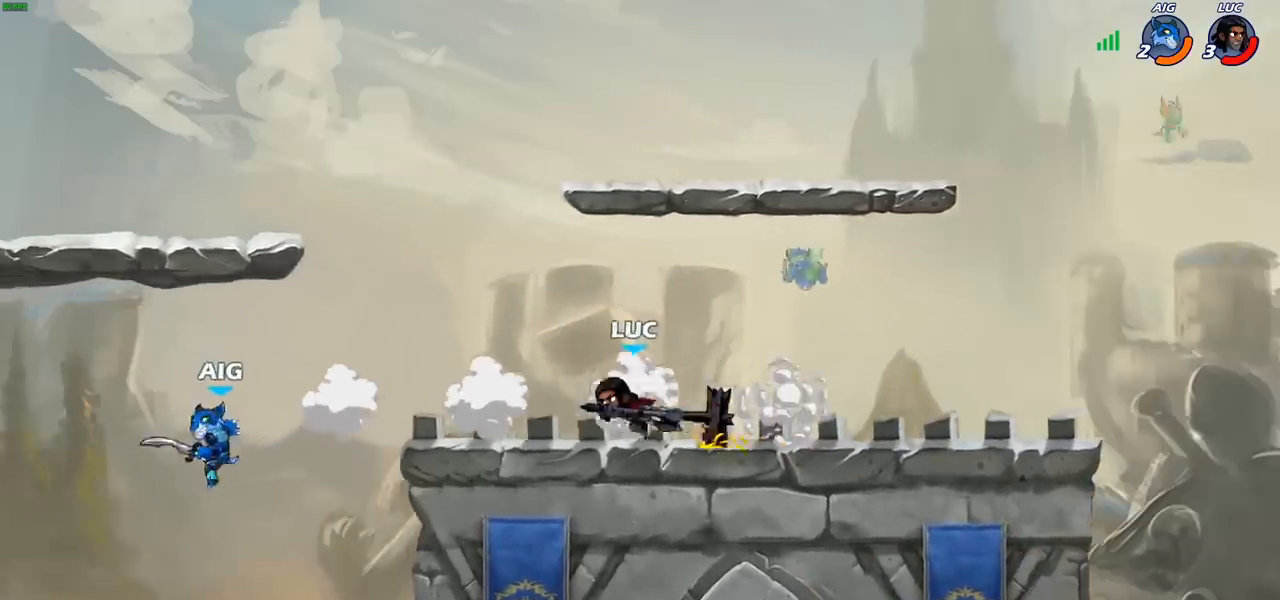
{"buttons": [], "left_stick": "up-left", "right_stick": "center", "events": [[67, "left_stick", "right"], [467, "left_stick", "up-left"]]}
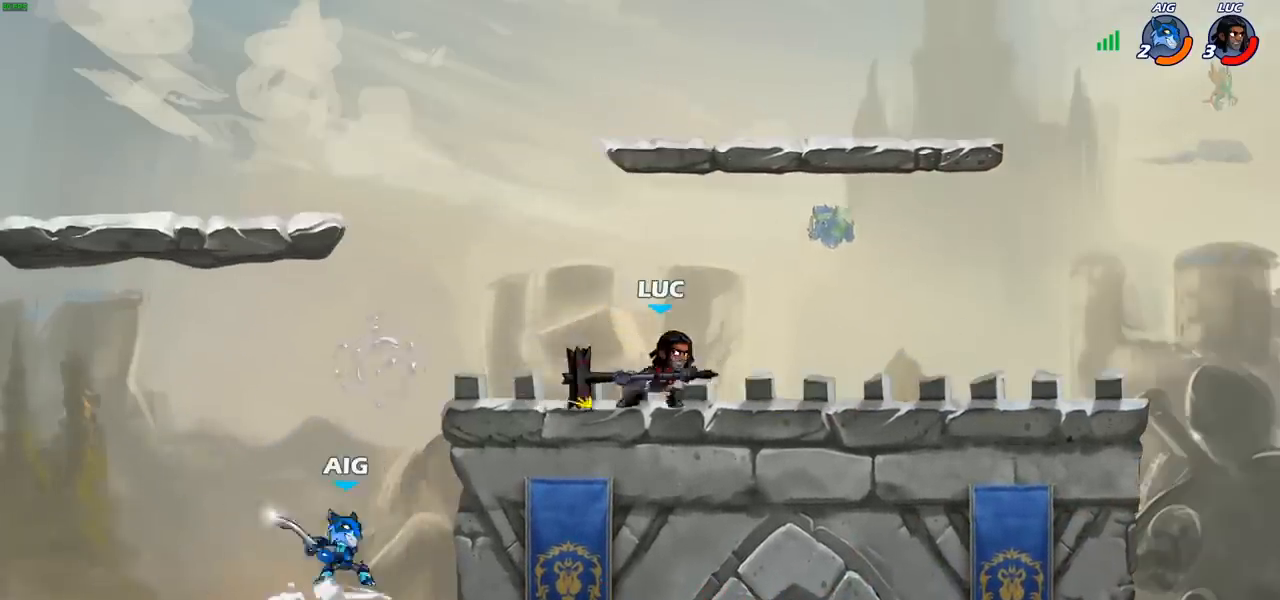
{"buttons": [], "left_stick": "down-left", "right_stick": "center", "events": [[83, "left_stick", "left"], [267, "left_stick", "down-left"], [350, "CIRCLE", "down"], [450, "CIRCLE", "up"]]}
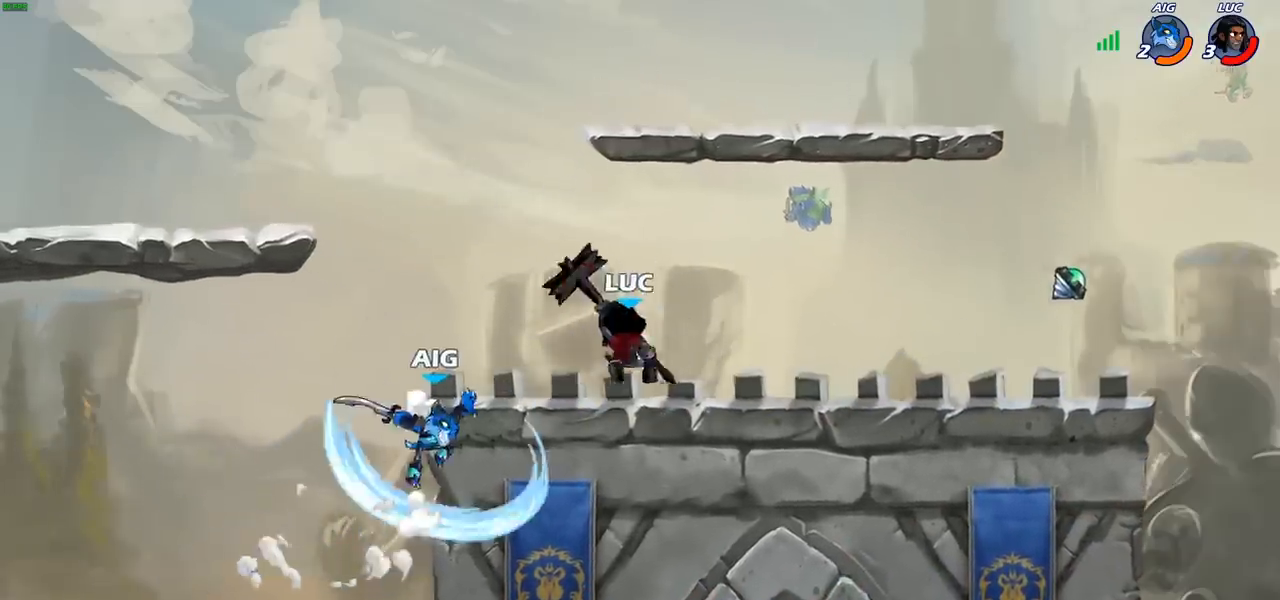
{"buttons": [], "left_stick": "center", "right_stick": "center", "events": [[50, "left_stick", "center"]]}
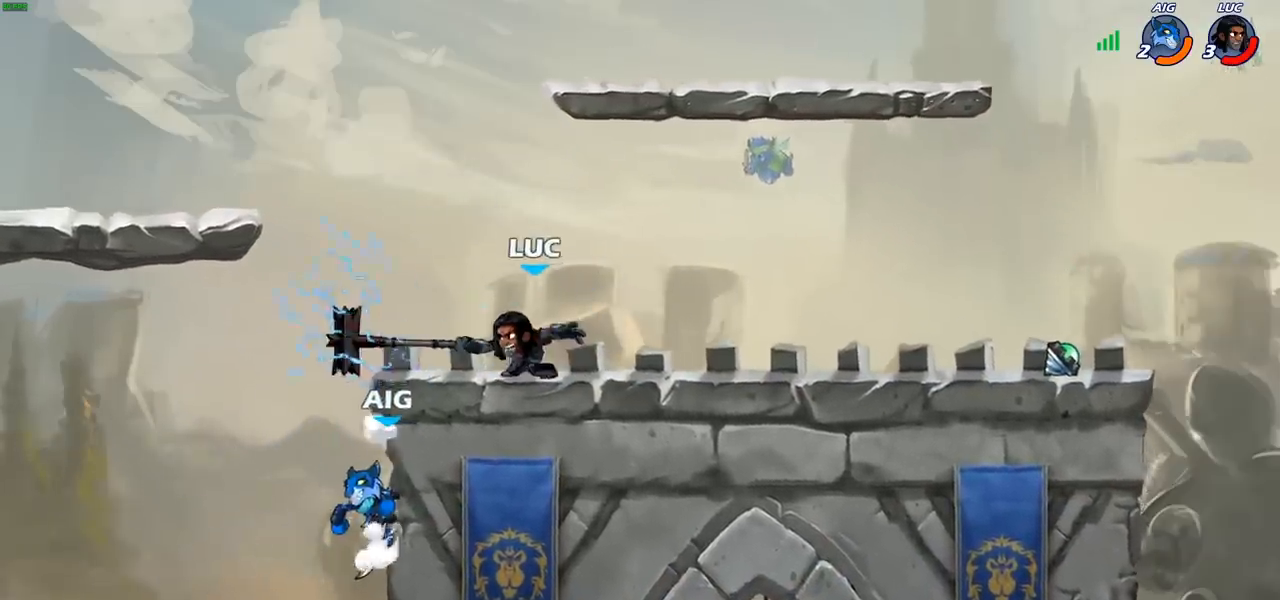
{"buttons": ["SQUARE"], "left_stick": "down", "right_stick": "center", "events": [[383, "left_stick", "down"], [433, "SQUARE", "down"]]}
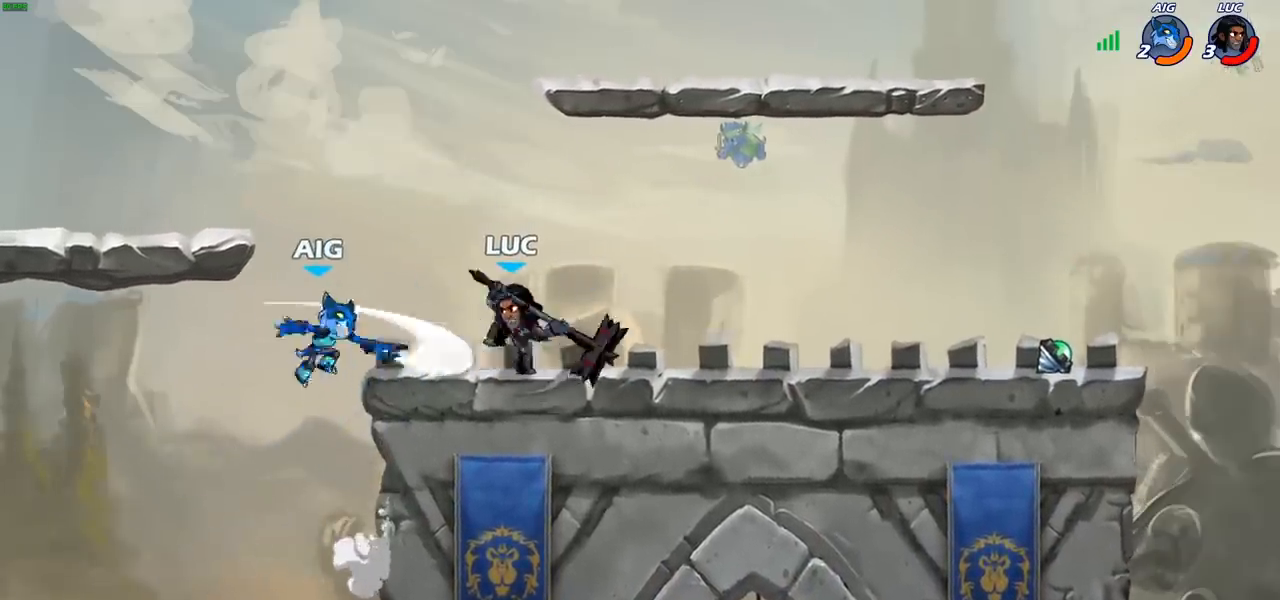
{"buttons": [], "left_stick": "center", "right_stick": "center", "events": [[50, "SQUARE", "up"], [67, "left_stick", "center"], [317, "left_stick", "left"], [400, "SQUARE", "down"], [467, "SQUARE", "up"], [483, "left_stick", "center"]]}
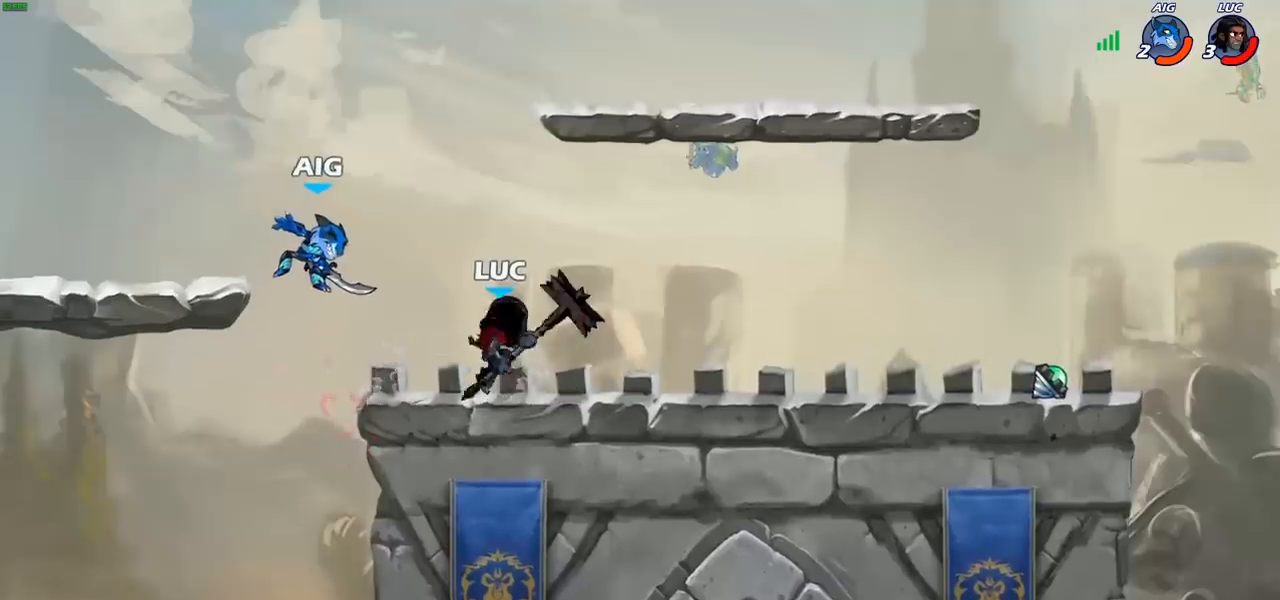
{"buttons": [], "left_stick": "left", "right_stick": "center", "events": [[283, "left_stick", "left"]]}
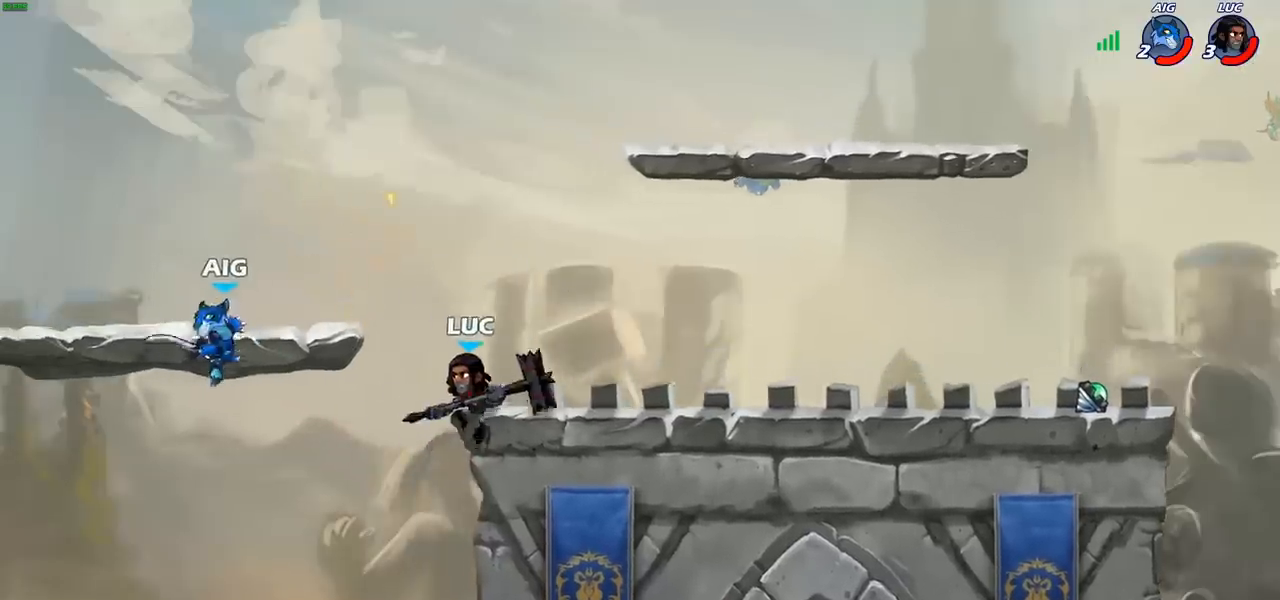
{"buttons": ["CIRCLE", "R2"], "left_stick": "center", "right_stick": "center", "events": [[100, "left_stick", "center"], [133, "CROSS", "down"], [217, "CROSS", "up"], [300, "R2", "down"], [317, "CIRCLE", "down"]]}
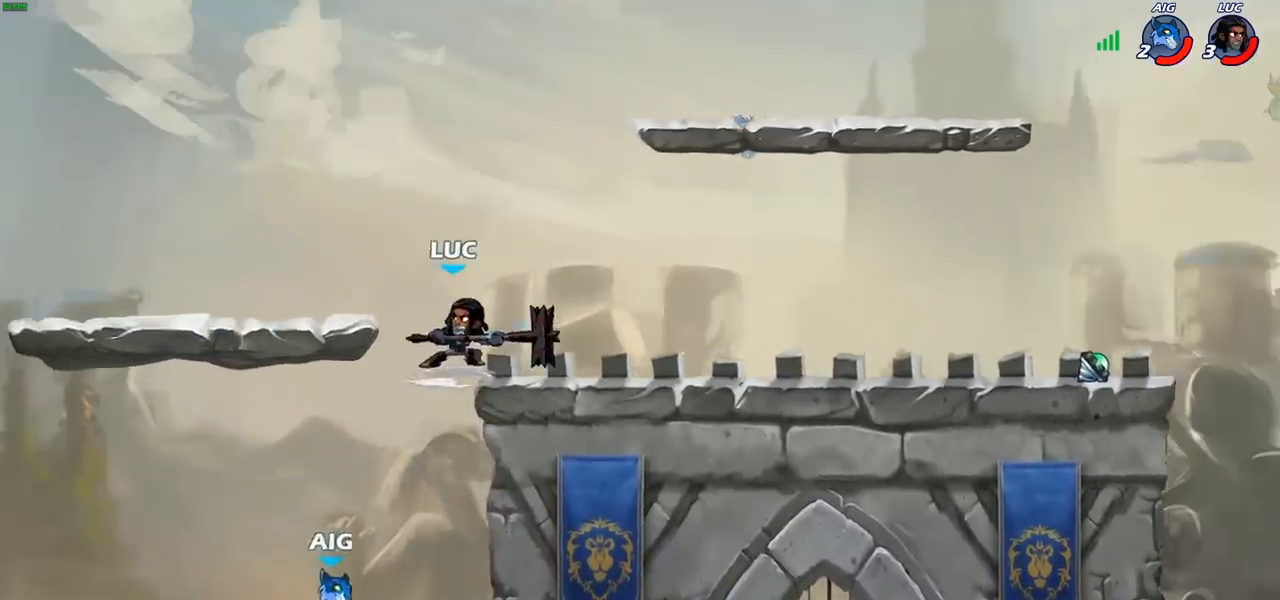
{"buttons": ["CIRCLE", "R2"], "left_stick": "center", "right_stick": "center", "events": []}
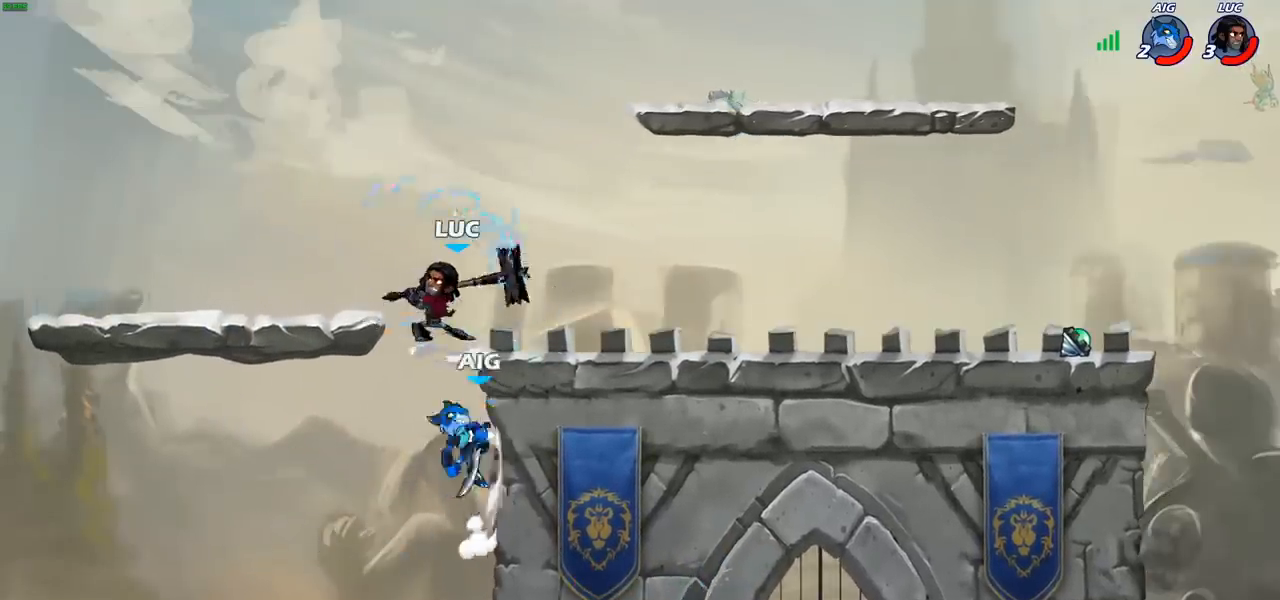
{"buttons": [], "left_stick": "center", "right_stick": "center", "events": [[17, "CIRCLE", "up"], [67, "left_stick", "down-left"], [83, "R2", "up"], [467, "left_stick", "center"]]}
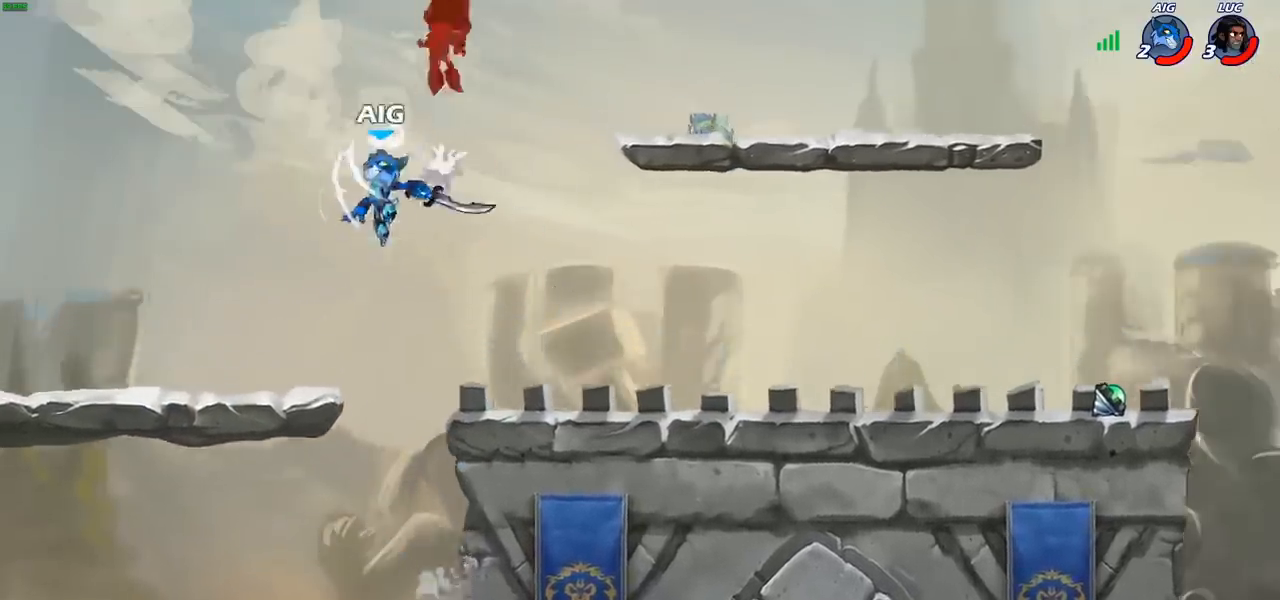
{"buttons": [], "left_stick": "right", "right_stick": "center", "events": [[83, "left_stick", "right"]]}
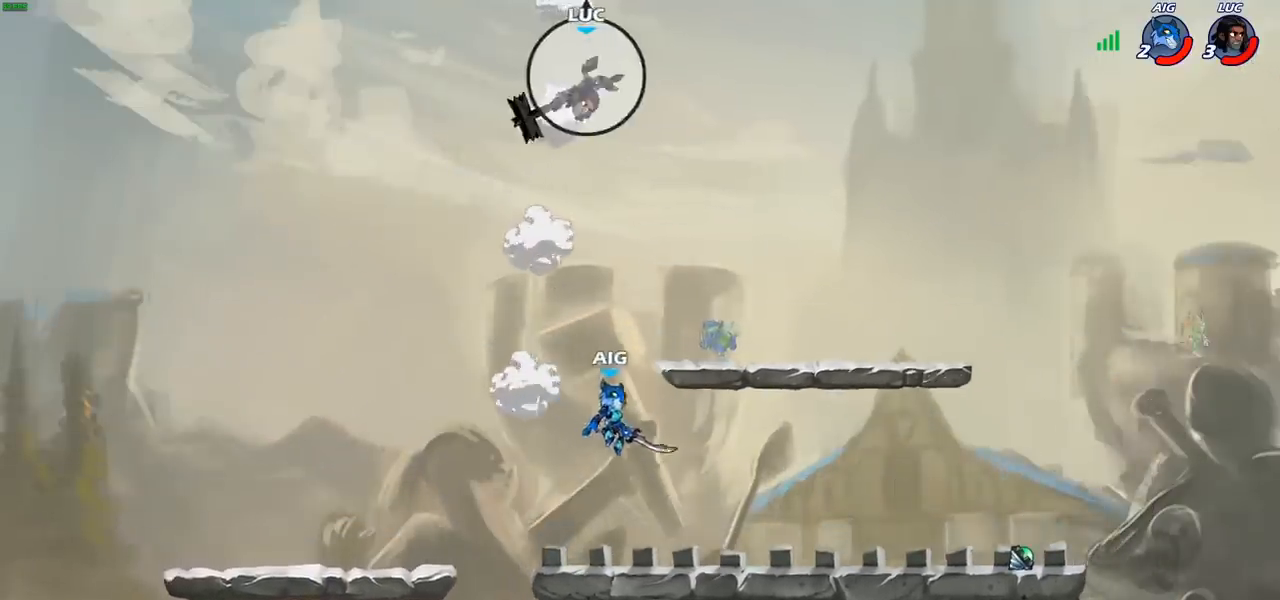
{"buttons": [], "left_stick": "center", "right_stick": "center", "events": [[67, "left_stick", "down"], [450, "left_stick", "center"]]}
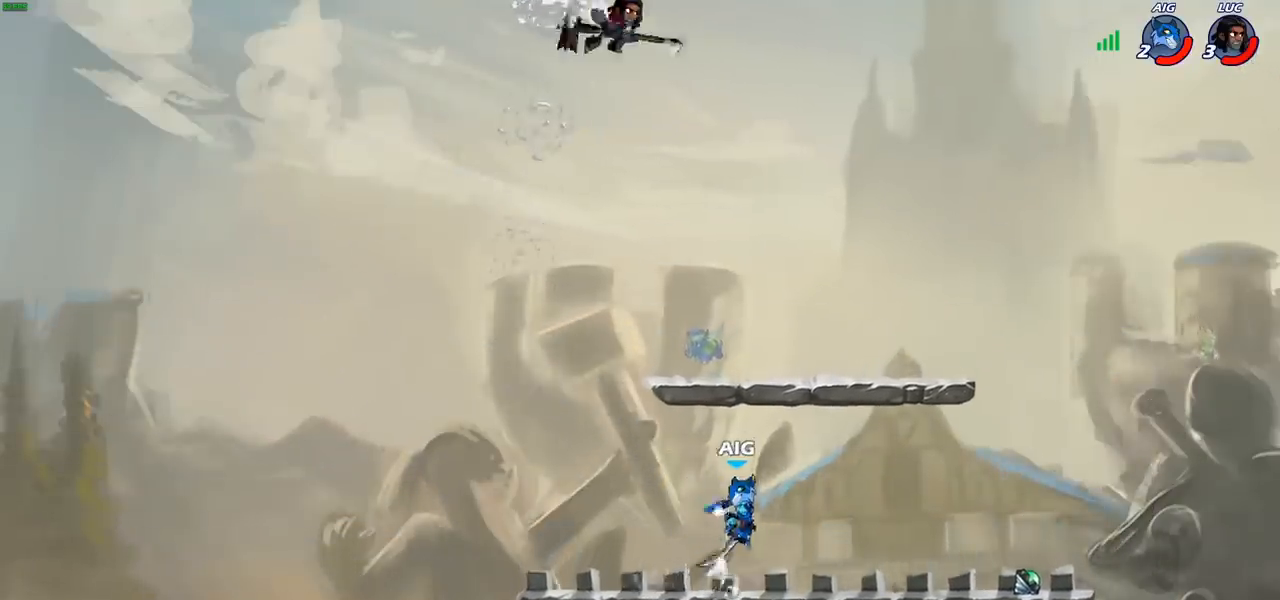
{"buttons": [], "left_stick": "down", "right_stick": "center", "events": [[167, "left_stick", "down"]]}
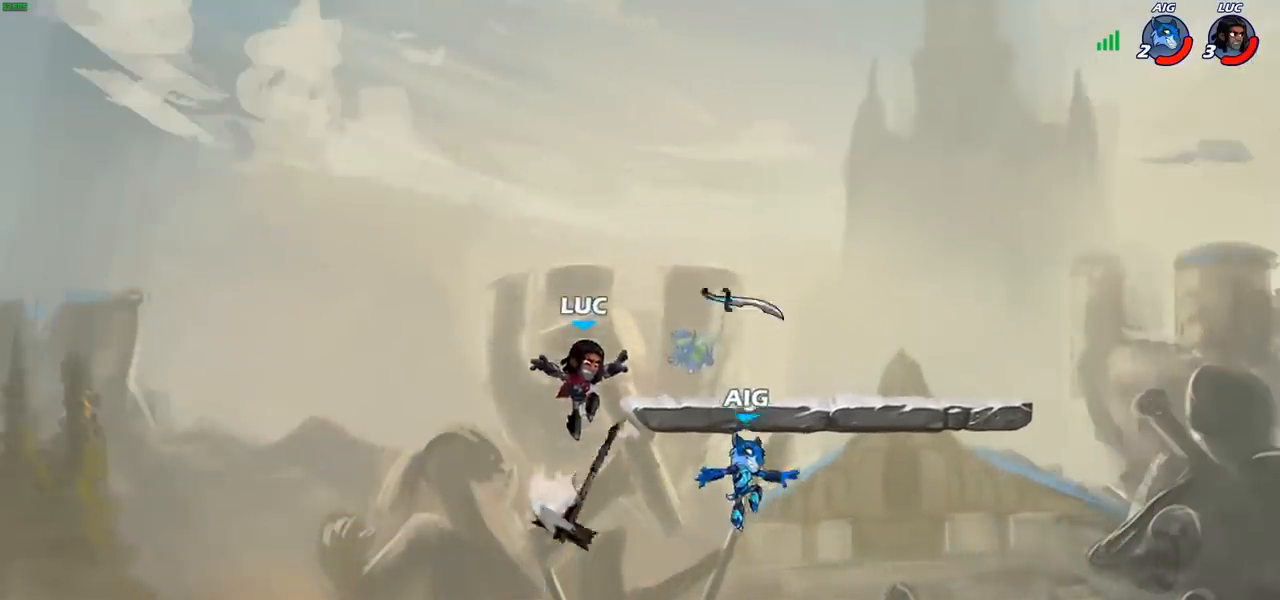
{"buttons": [], "left_stick": "up-right", "right_stick": "center", "events": [[133, "left_stick", "down-left"], [250, "left_stick", "left"], [467, "left_stick", "up-right"]]}